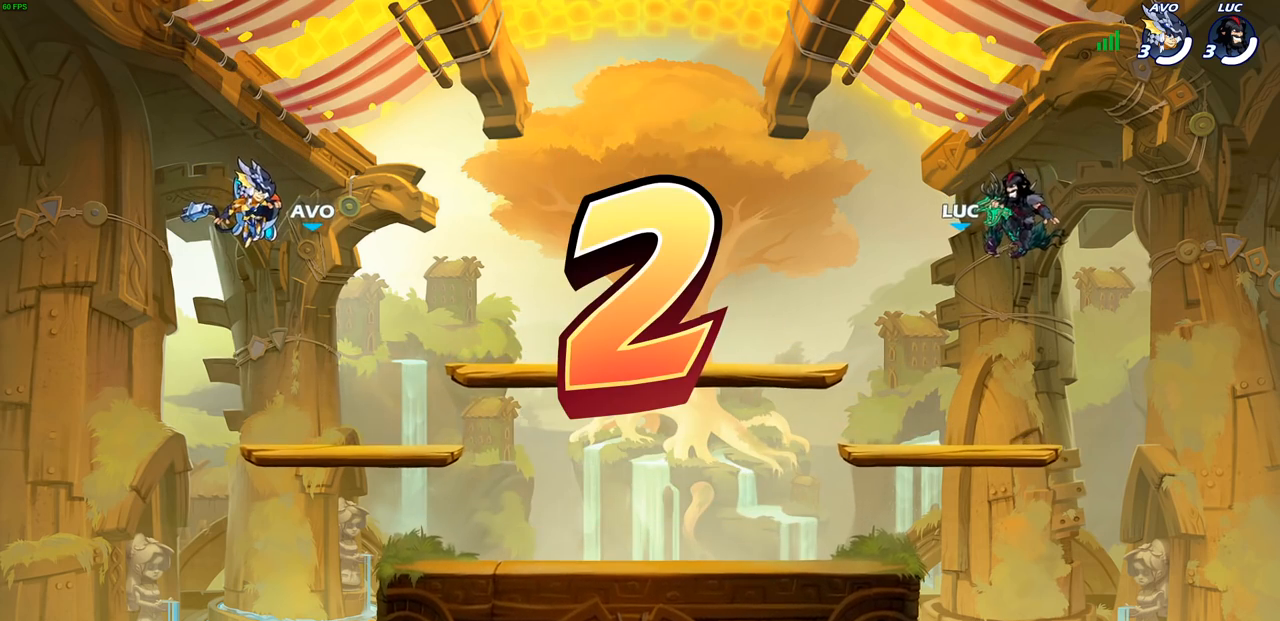
Gameplay with a controller (PlayStation layout); each line is a JSON object with the inputs held at the frame after it. "events" lists button and stick changes between this image and that frame as [ms after this image, input, new state], when the widget could be followed in between.
{"buttons": ["SELECT"], "left_stick": "center", "right_stick": "center", "events": [[67, "SELECT", "down"]]}
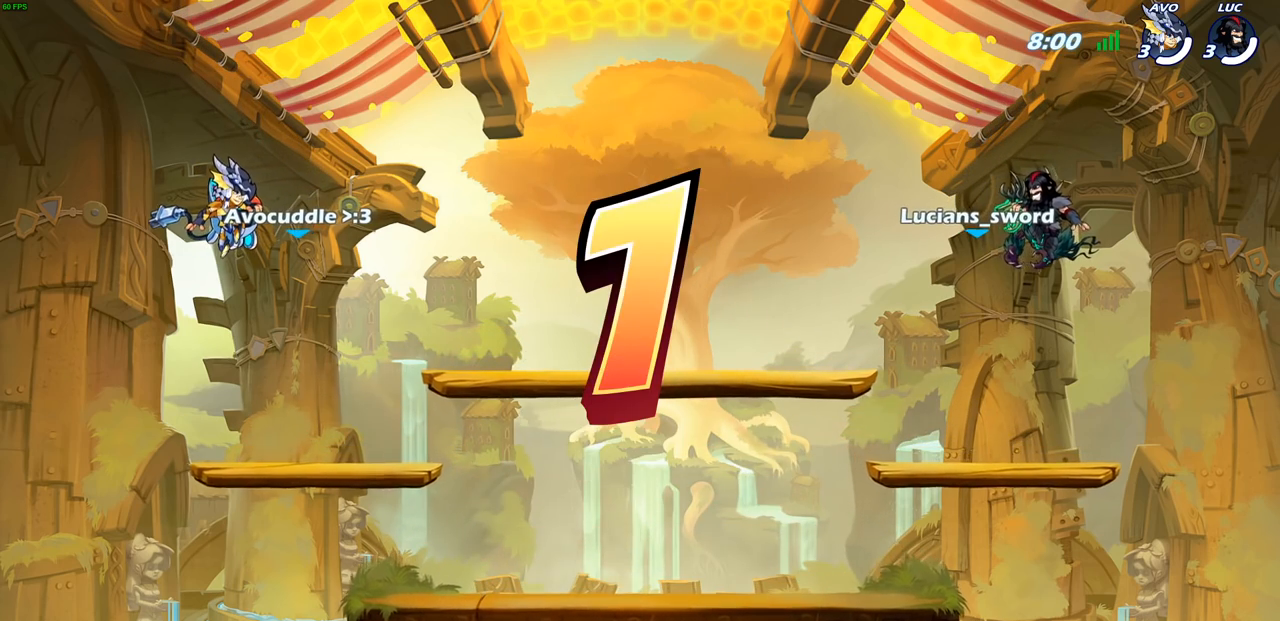
{"buttons": ["SELECT"], "left_stick": "center", "right_stick": "center", "events": [[100, "SELECT", "up"], [117, "SELECT", "down"]]}
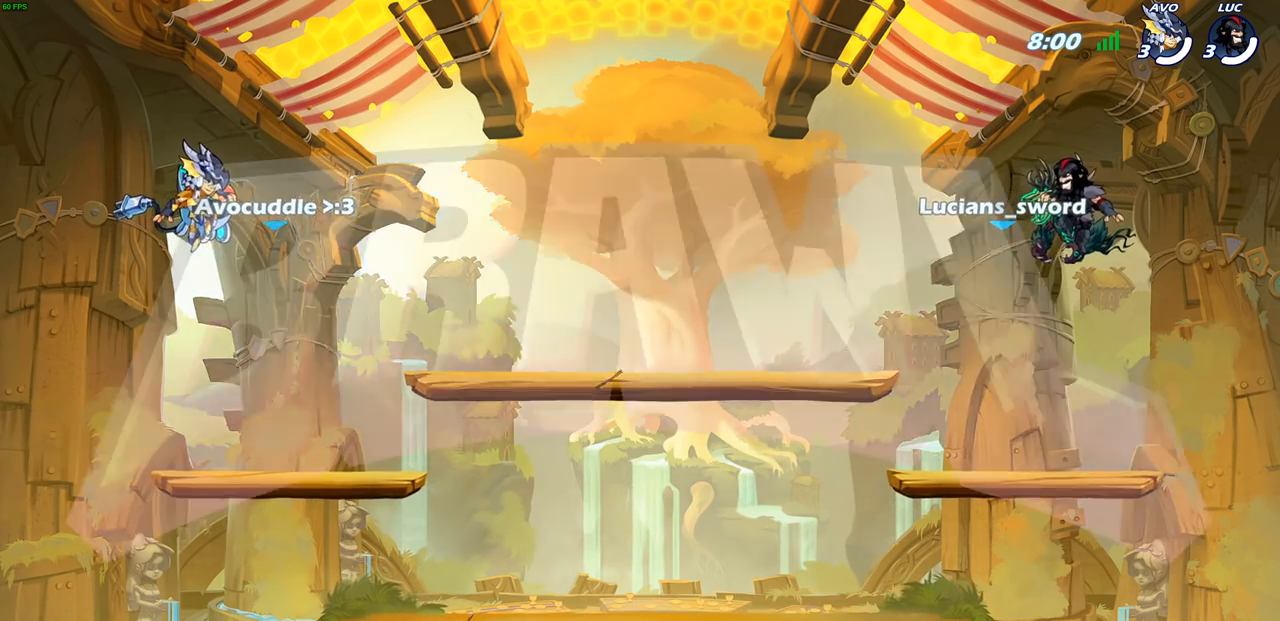
{"buttons": ["SELECT"], "left_stick": "center", "right_stick": "center", "events": []}
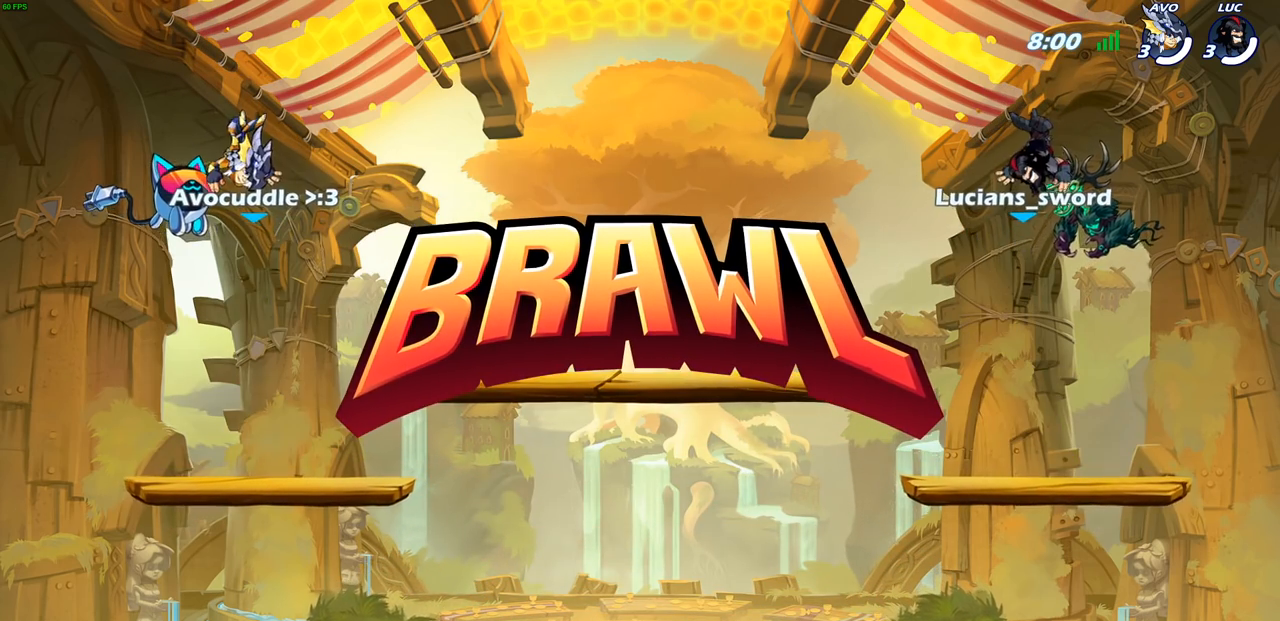
{"buttons": ["SELECT"], "left_stick": "center", "right_stick": "center", "events": []}
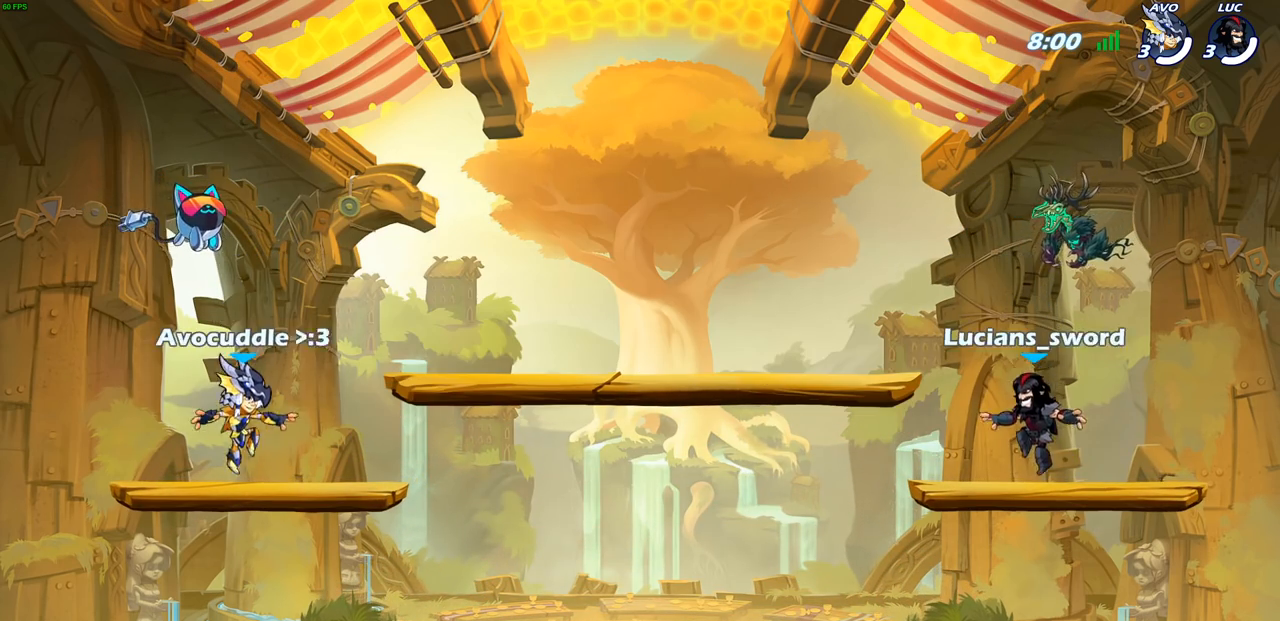
{"buttons": ["SELECT"], "left_stick": "center", "right_stick": "center", "events": []}
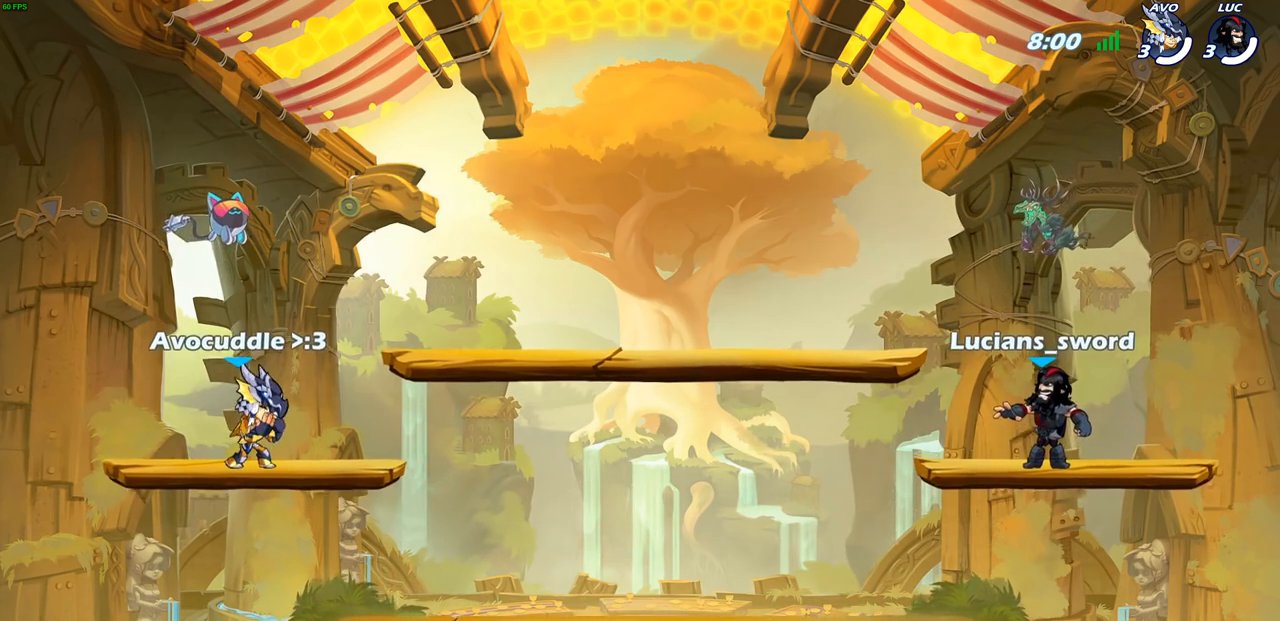
{"buttons": [], "left_stick": "center", "right_stick": "center", "events": [[83, "SELECT", "up"]]}
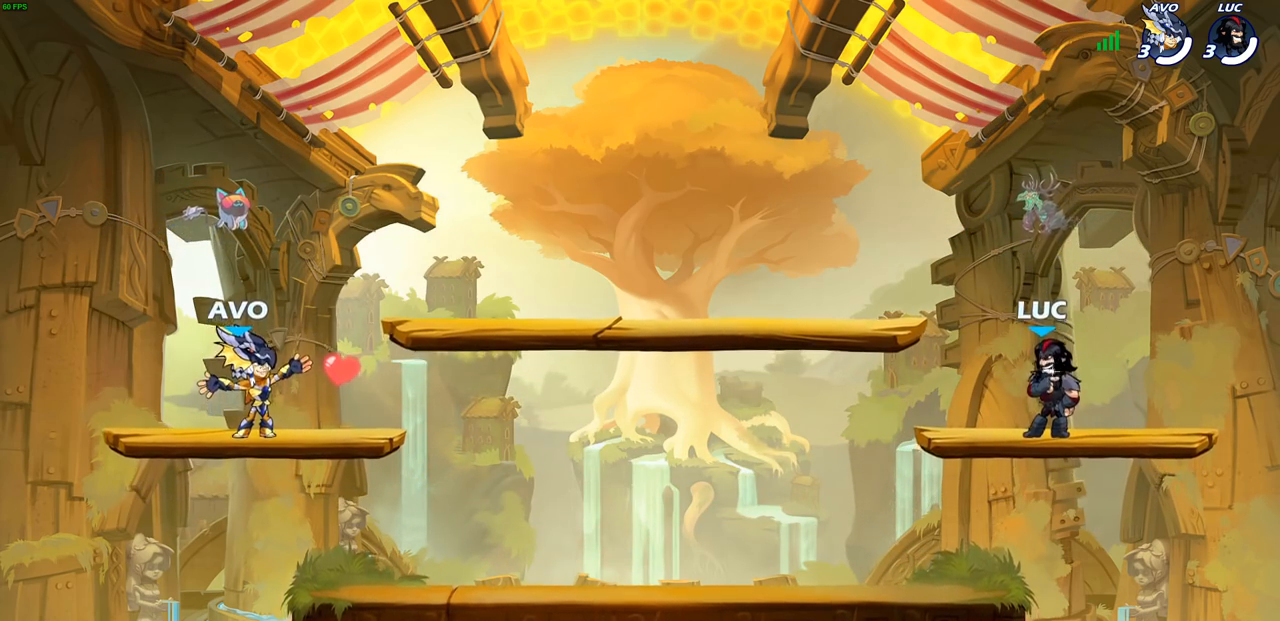
{"buttons": ["R2"], "left_stick": "left", "right_stick": "center", "events": [[67, "left_stick", "up-left"], [167, "left_stick", "center"], [383, "left_stick", "left"], [500, "R2", "down"]]}
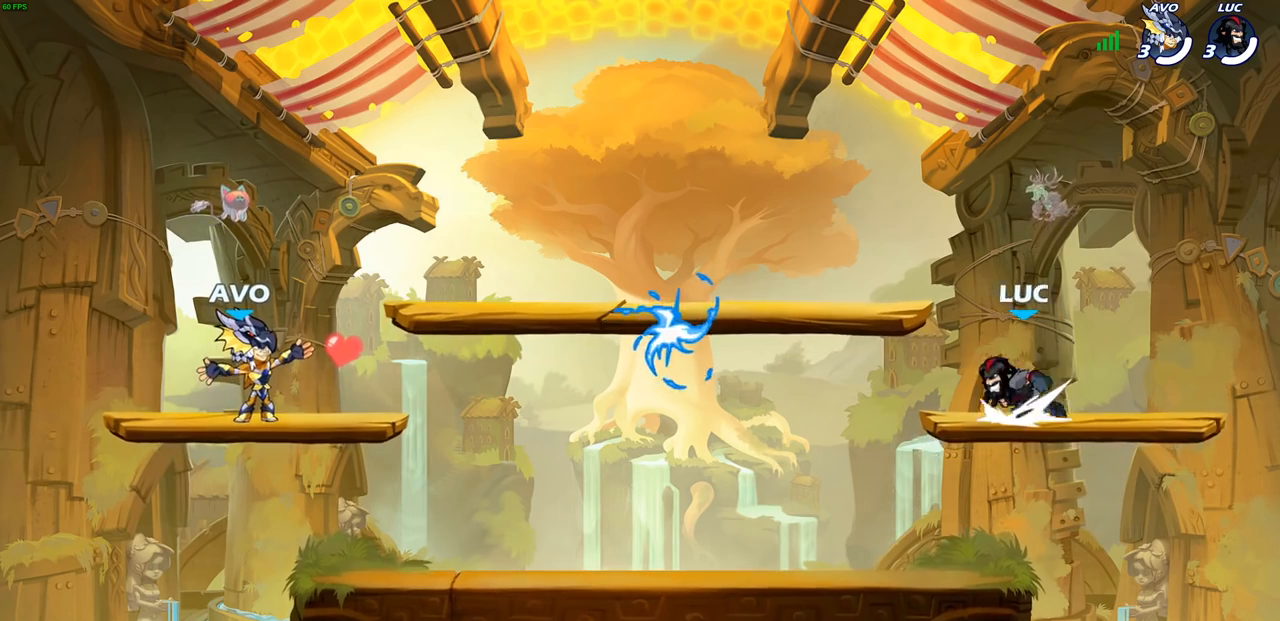
{"buttons": [], "left_stick": "right", "right_stick": "center", "events": [[33, "CROSS", "down"], [100, "left_stick", "down-left"], [117, "CROSS", "up"], [150, "R2", "up"], [350, "left_stick", "down-right"], [417, "left_stick", "right"]]}
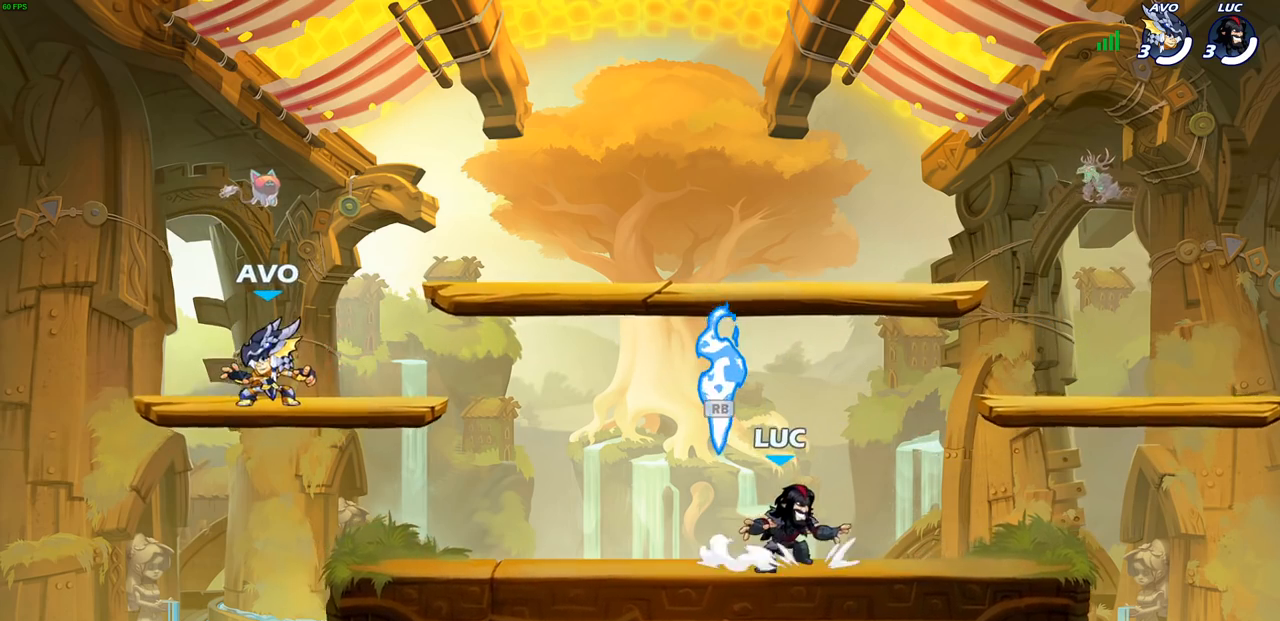
{"buttons": [], "left_stick": "up-right", "right_stick": "center", "events": [[33, "left_stick", "up-right"], [67, "CROSS", "down"], [150, "R1", "down"], [200, "CROSS", "up"], [267, "R1", "up"], [300, "CROSS", "down"], [450, "CROSS", "up"]]}
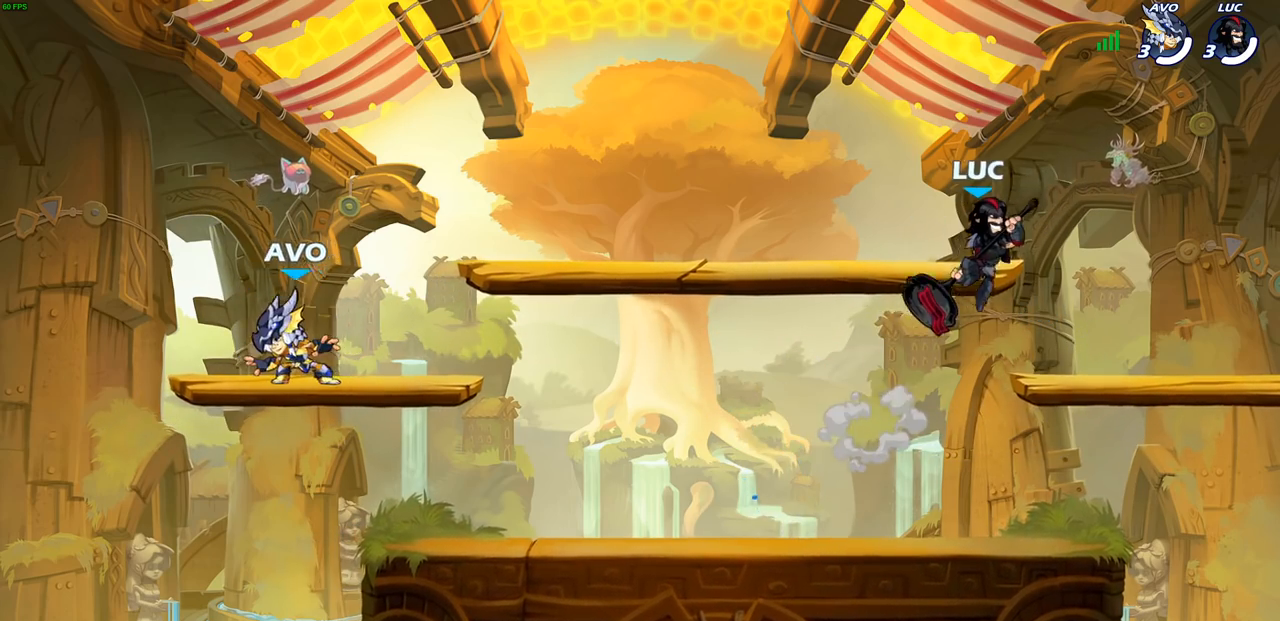
{"buttons": [], "left_stick": "center", "right_stick": "center", "events": [[100, "left_stick", "up-left"], [200, "left_stick", "center"], [383, "CIRCLE", "down"], [483, "CIRCLE", "up"]]}
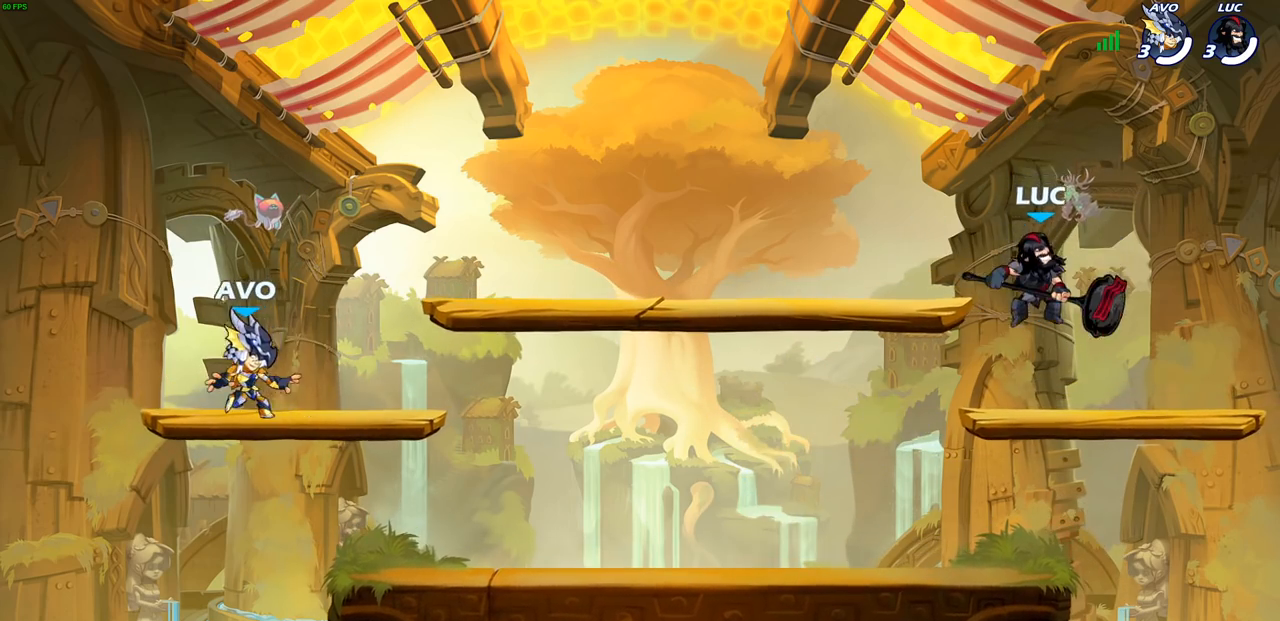
{"buttons": [], "left_stick": "up-left", "right_stick": "center", "events": [[400, "left_stick", "up-left"]]}
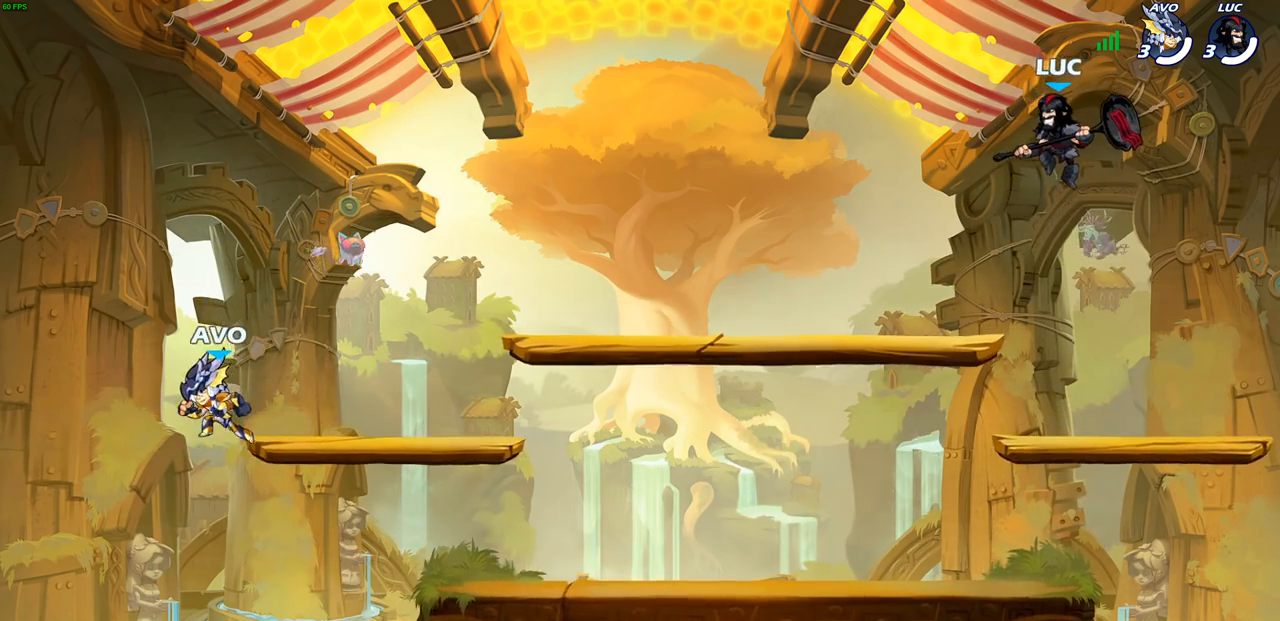
{"buttons": ["CROSS", "R2"], "left_stick": "left", "right_stick": "center", "events": [[17, "left_stick", "down-left"], [333, "left_stick", "left"], [400, "R2", "down"], [433, "CROSS", "down"]]}
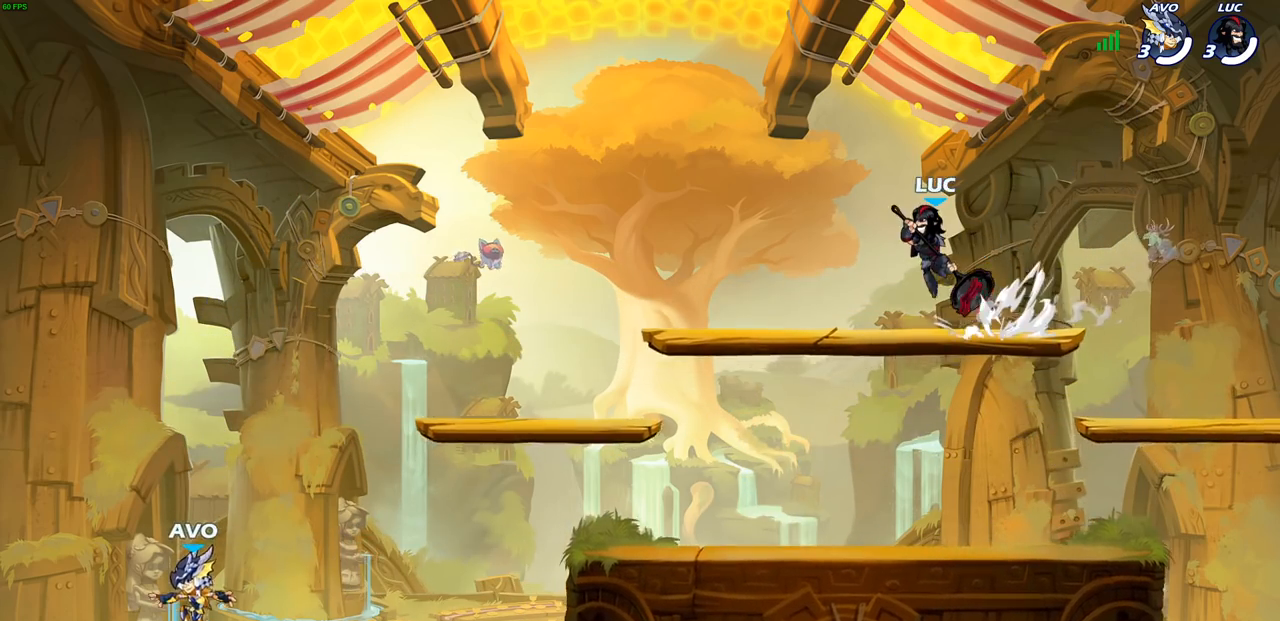
{"buttons": ["CROSS", "R2"], "left_stick": "right", "right_stick": "center", "events": [[33, "CROSS", "up"], [67, "R2", "up"], [167, "left_stick", "down"], [250, "left_stick", "right"], [433, "R2", "down"], [467, "CROSS", "down"]]}
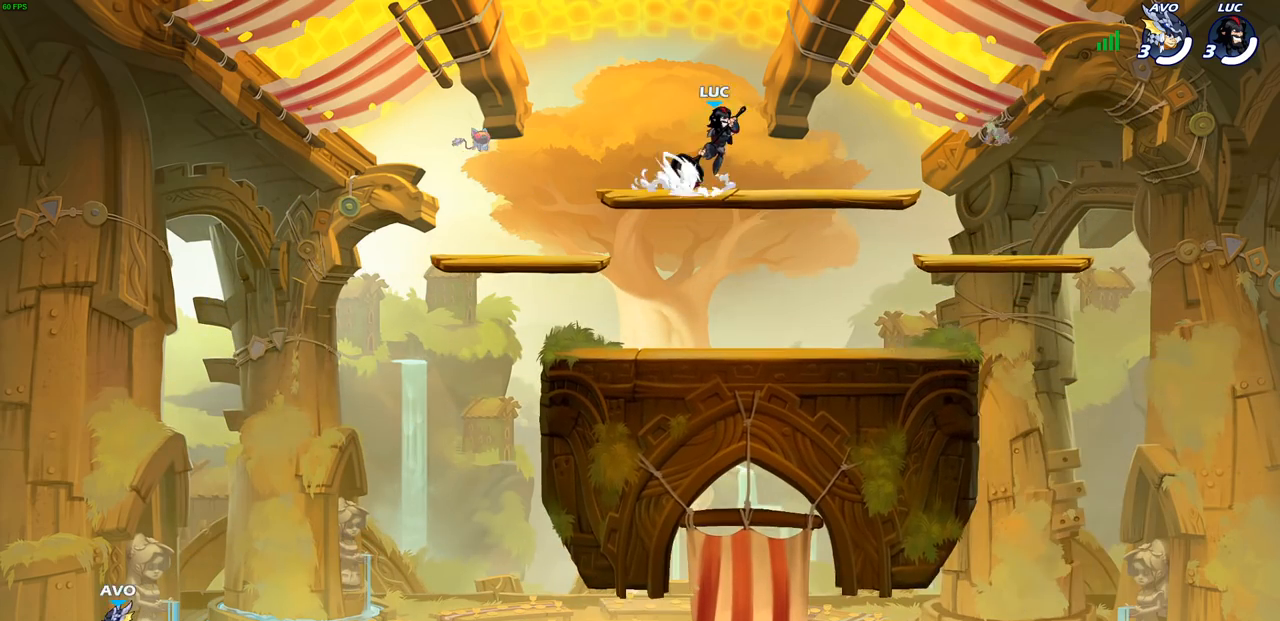
{"buttons": [], "left_stick": "down-left", "right_stick": "center", "events": [[67, "CROSS", "up"], [67, "R2", "up"], [117, "left_stick", "down"], [217, "left_stick", "left"], [333, "left_stick", "down-left"]]}
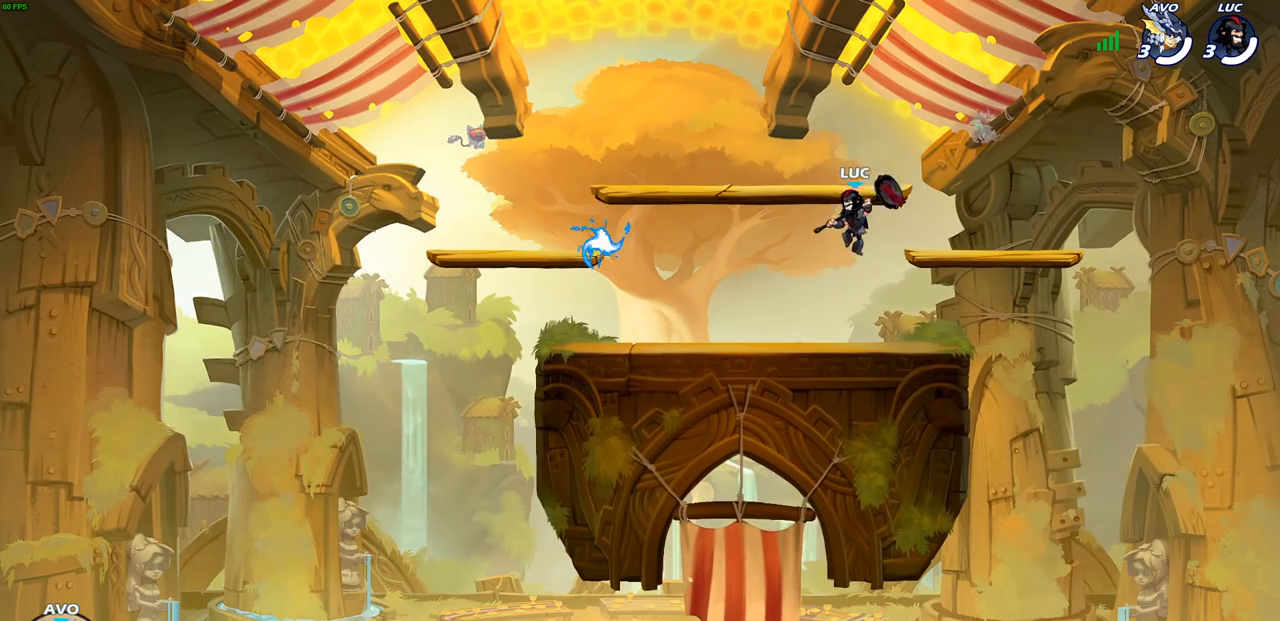
{"buttons": ["SELECT"], "left_stick": "center", "right_stick": "center", "events": [[233, "left_stick", "center"], [283, "SELECT", "down"]]}
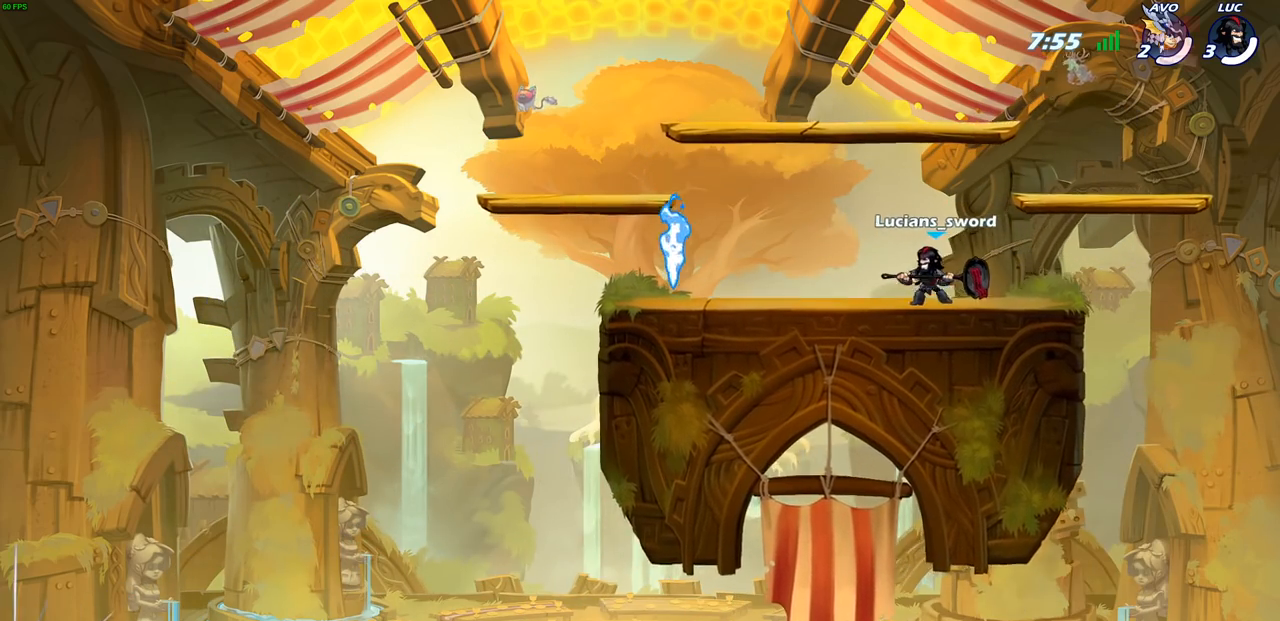
{"buttons": ["SELECT"], "left_stick": "center", "right_stick": "center", "events": []}
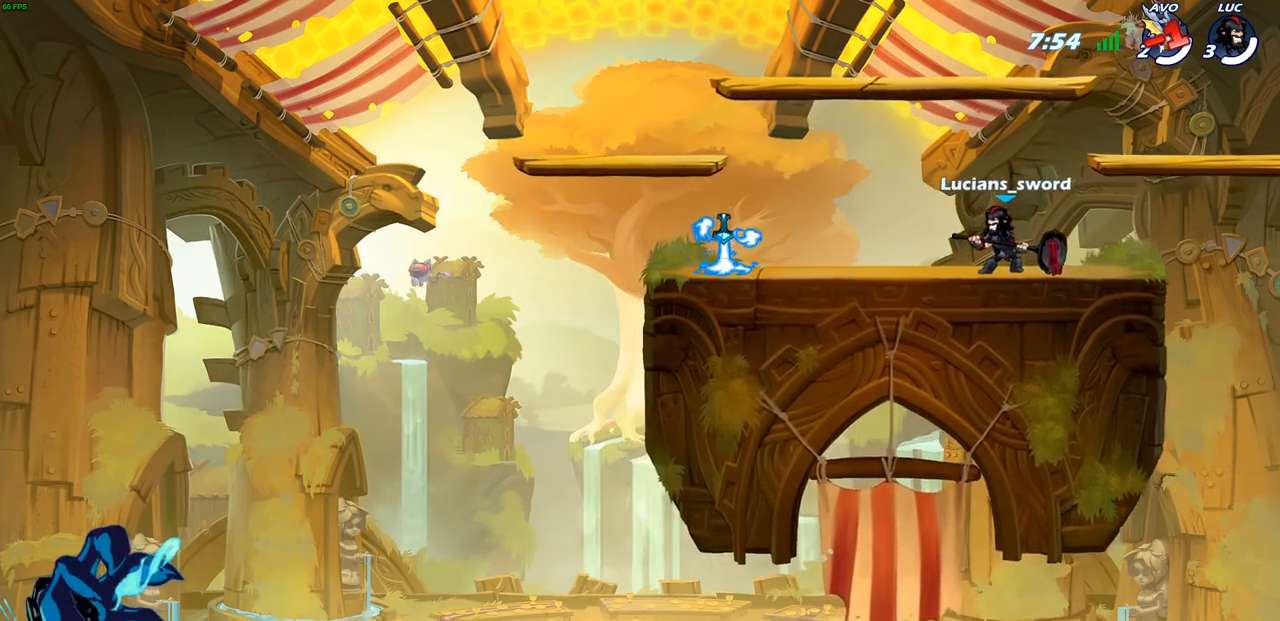
{"buttons": ["SELECT"], "left_stick": "center", "right_stick": "center", "events": []}
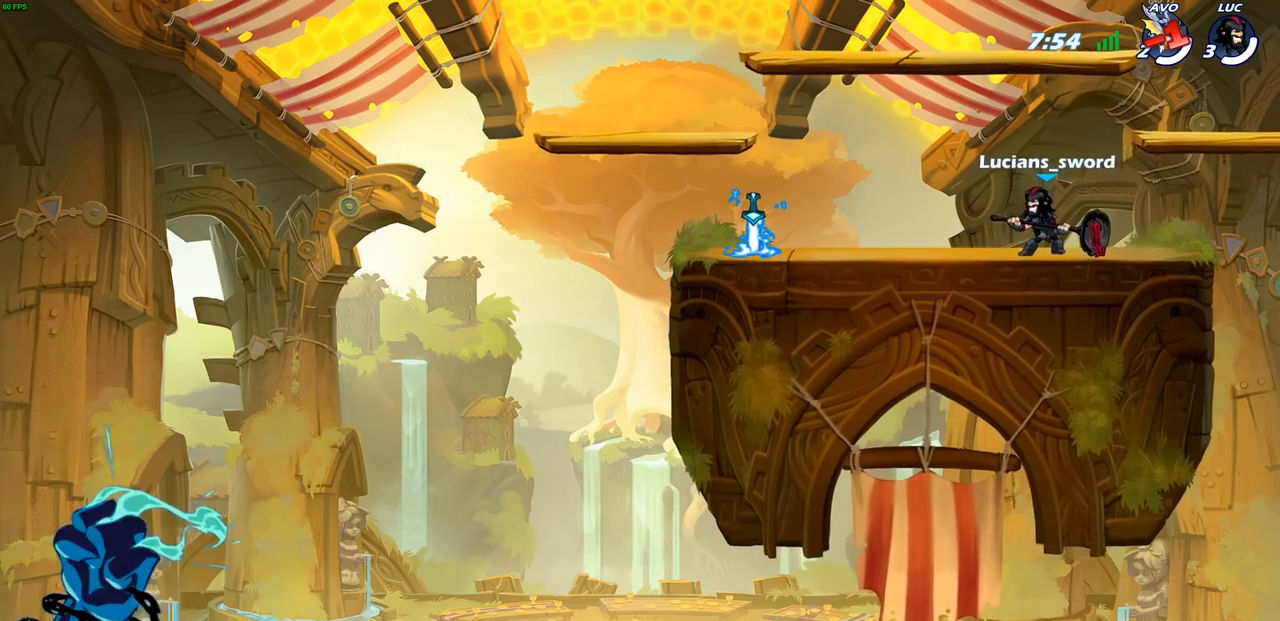
{"buttons": [], "left_stick": "center", "right_stick": "center", "events": [[417, "SELECT", "up"]]}